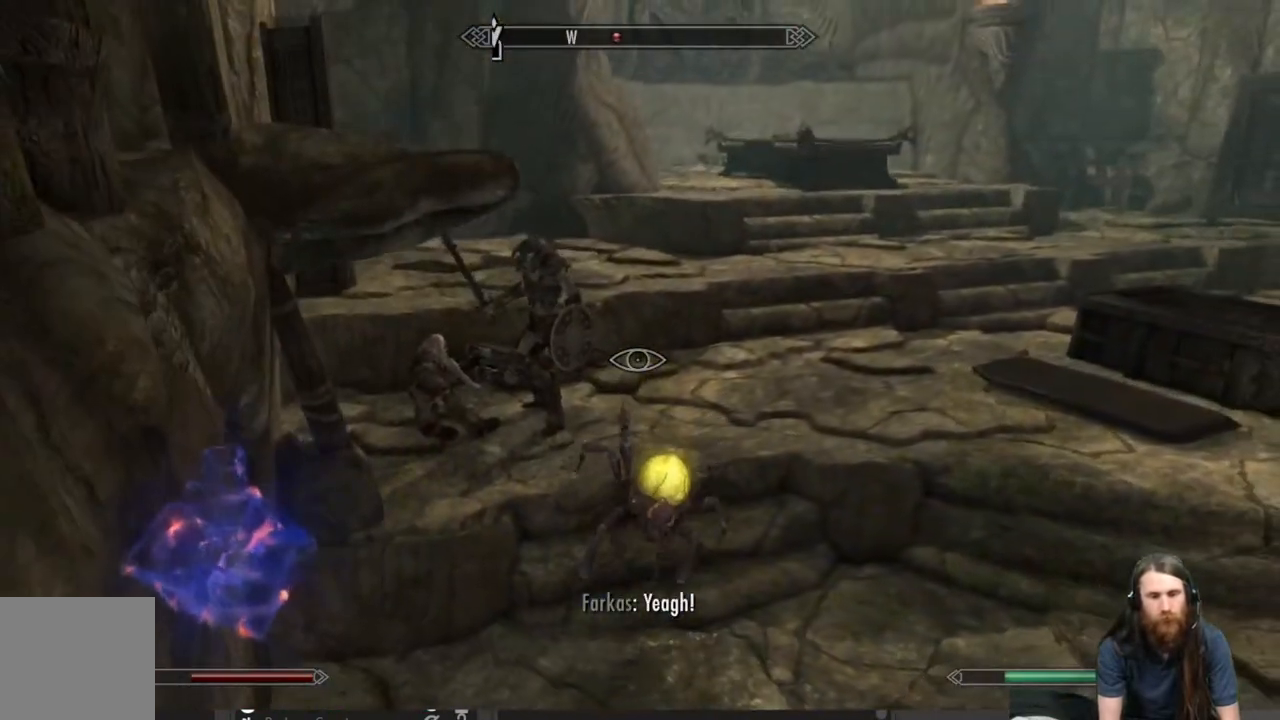
Gameplay with a controller (Xbox layout); each line is a JSON object with the inputs held at the frame after it. "events" lists button and stick changes between this image and that frame as [ms after this image, input, new state], when the widget could be followed in between.
{"buttons": [], "left_stick": "up", "right_stick": "center", "events": [[67, "left_stick", "up-right"], [167, "left_stick", "up"]]}
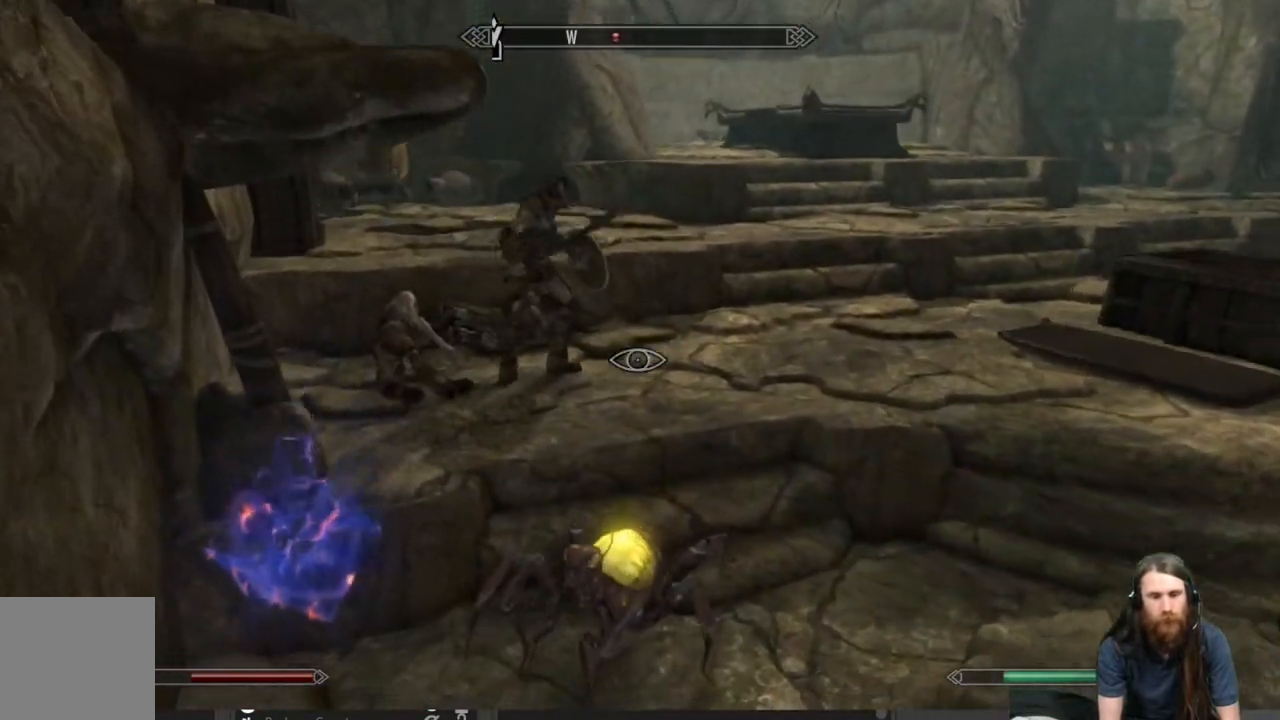
{"buttons": [], "left_stick": "up", "right_stick": "center", "events": [[200, "right_stick", "up"], [350, "right_stick", "center"]]}
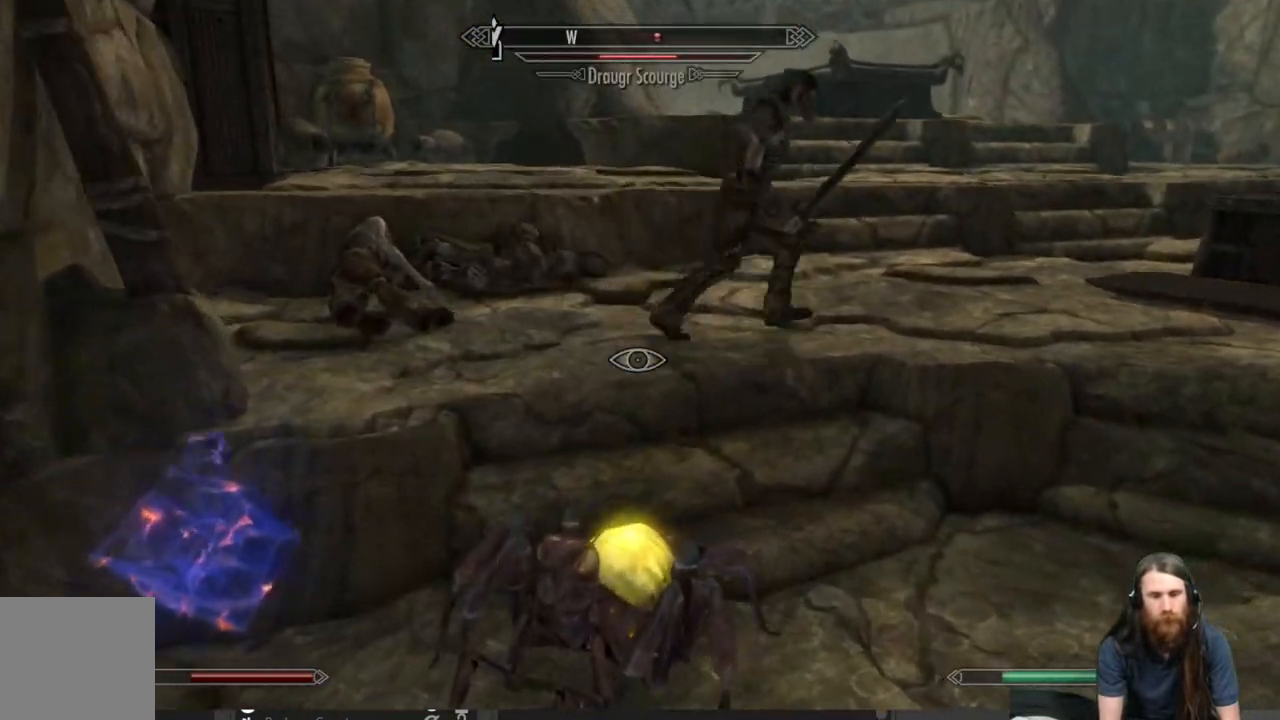
{"buttons": [], "left_stick": "up", "right_stick": "right", "events": [[67, "right_stick", "up-right"], [233, "right_stick", "center"], [417, "right_stick", "right"]]}
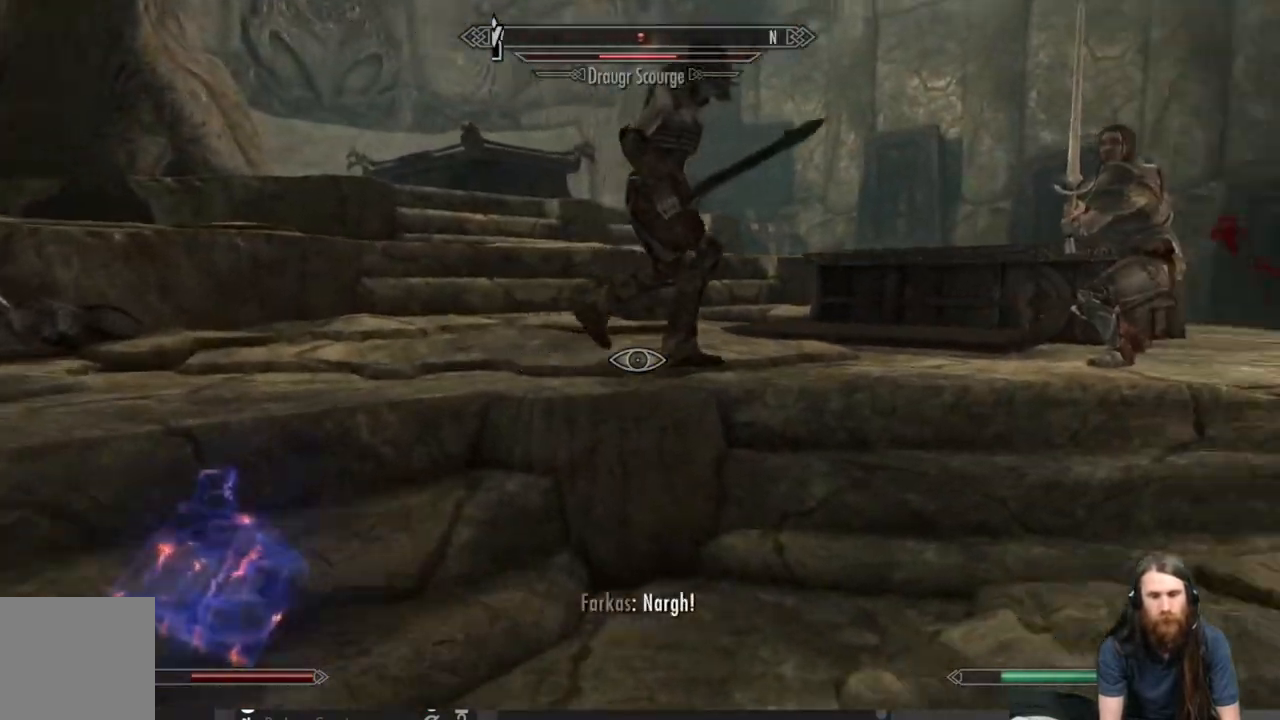
{"buttons": [], "left_stick": "left", "right_stick": "center", "events": [[67, "left_stick", "up-left"], [233, "right_stick", "center"], [283, "left_stick", "left"]]}
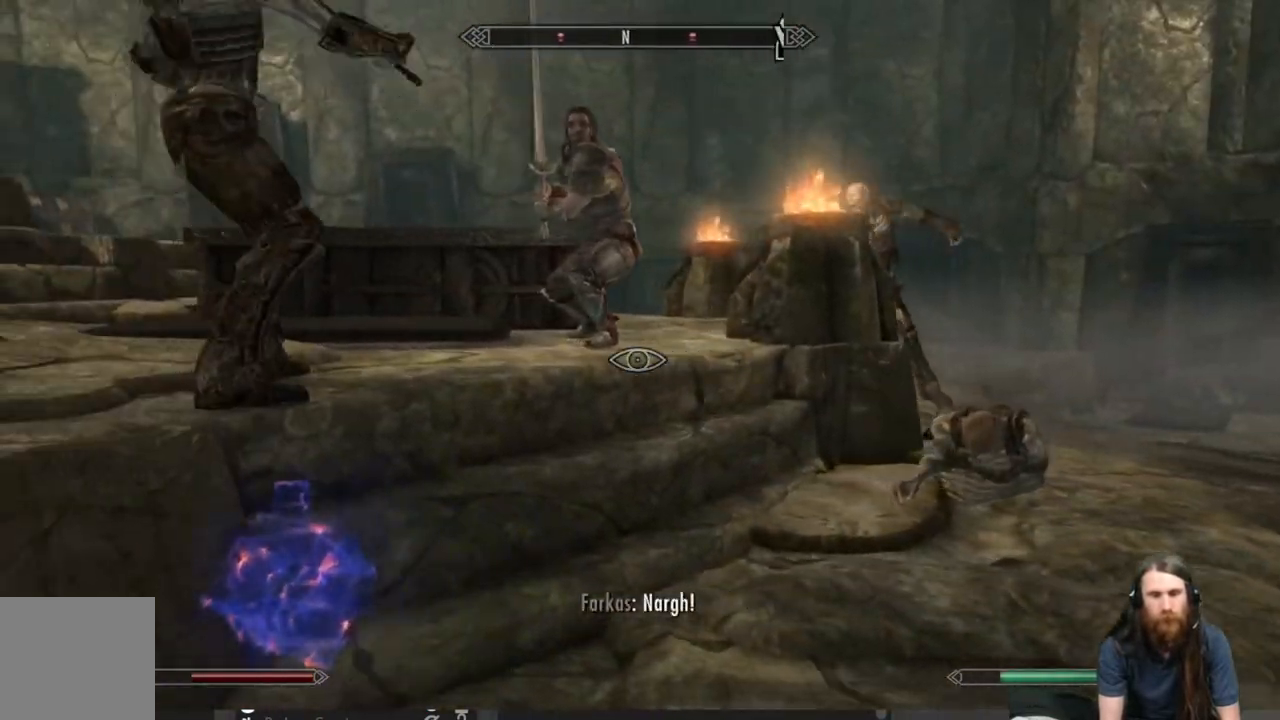
{"buttons": [], "left_stick": "left", "right_stick": "center", "events": [[283, "right_stick", "up"], [467, "right_stick", "center"]]}
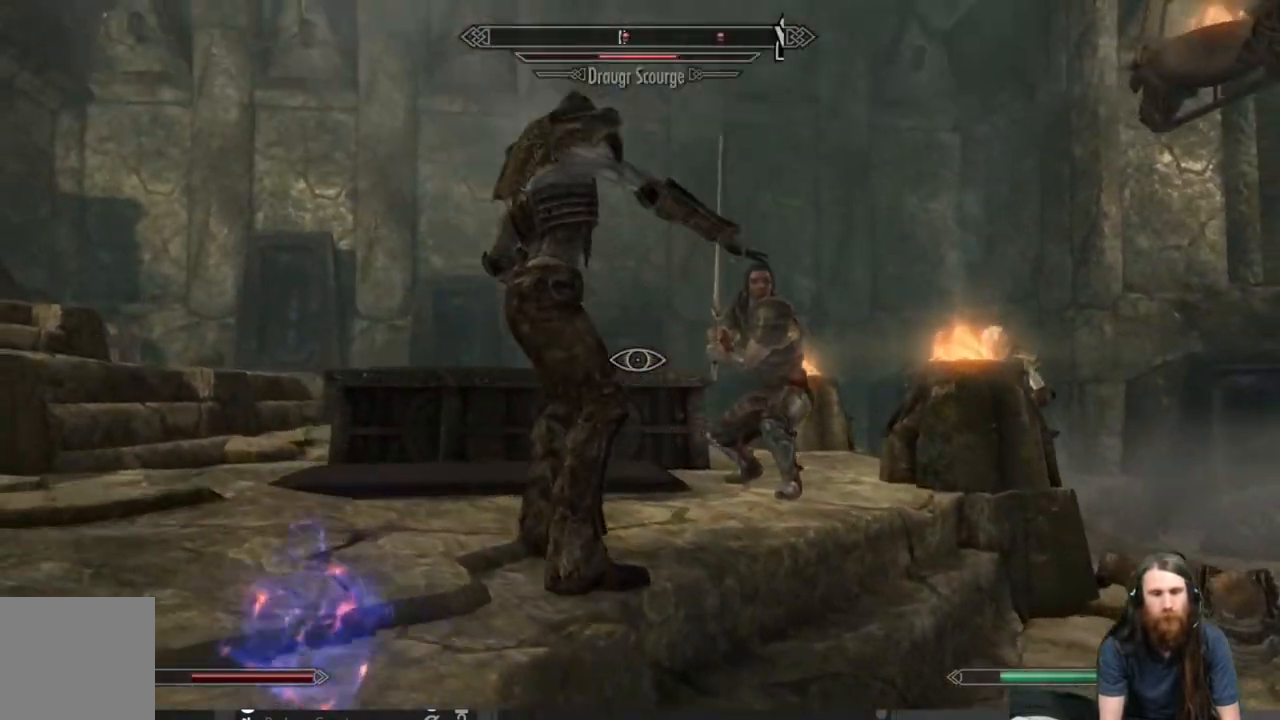
{"buttons": [], "left_stick": "up-left", "right_stick": "down-right", "events": [[117, "right_stick", "right"], [267, "right_stick", "center"], [417, "left_stick", "up-left"], [450, "right_stick", "down-right"]]}
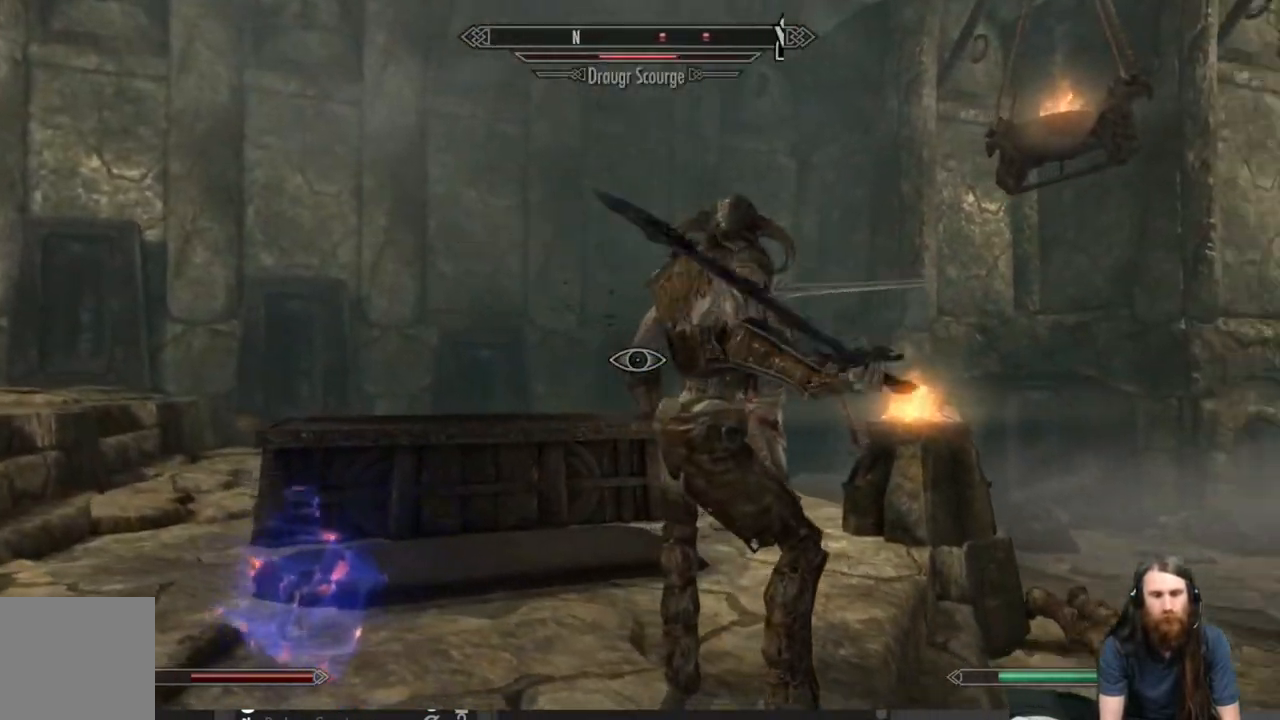
{"buttons": ["R2"], "left_stick": "up-left", "right_stick": "center", "events": [[117, "left_stick", "up"], [133, "right_stick", "center"], [250, "R2", "down"], [250, "left_stick", "center"], [500, "left_stick", "up-left"]]}
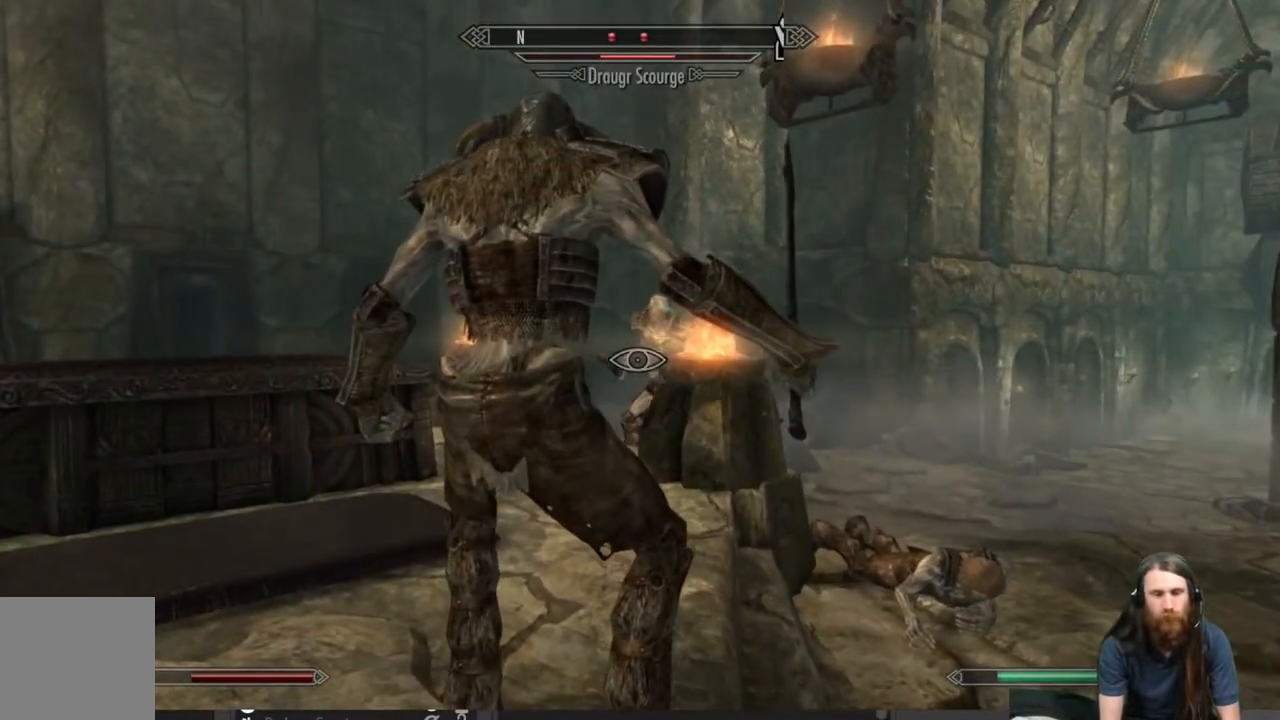
{"buttons": ["R2"], "left_stick": "center", "right_stick": "center", "events": [[133, "left_stick", "center"]]}
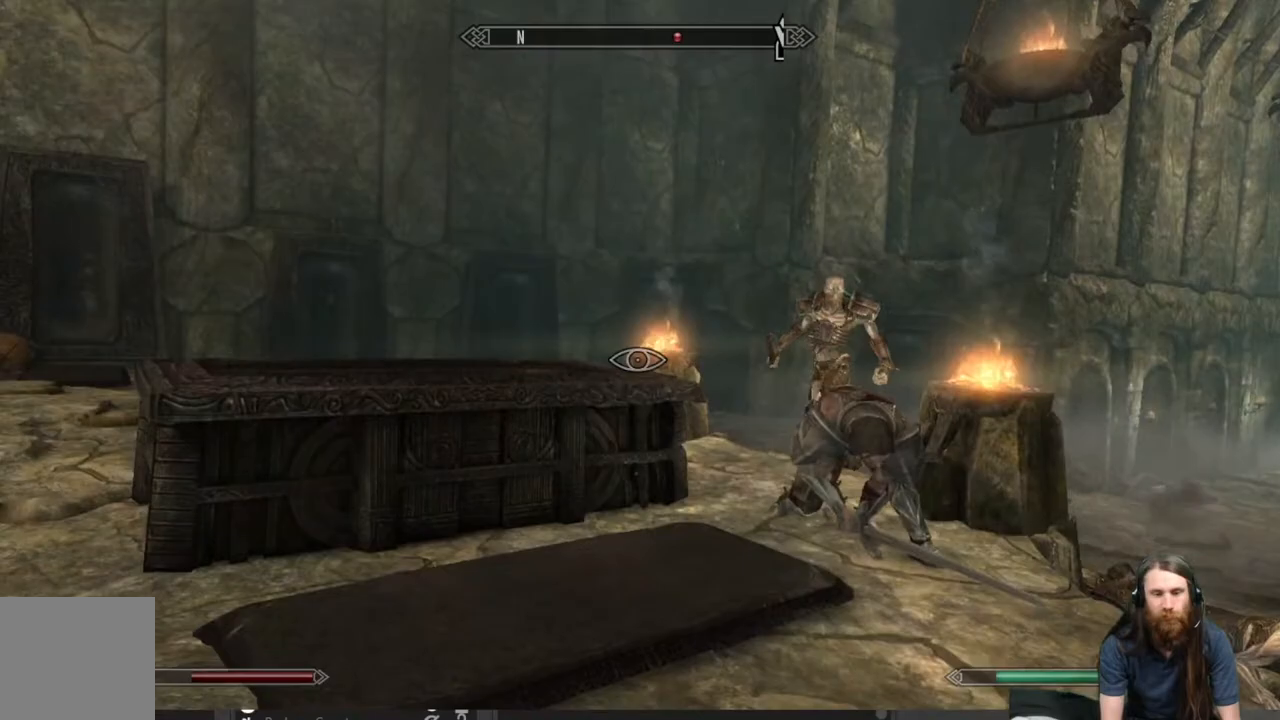
{"buttons": [], "left_stick": "down-left", "right_stick": "center", "events": [[217, "right_stick", "right"], [367, "left_stick", "down-left"], [417, "right_stick", "center"], [450, "R2", "up"]]}
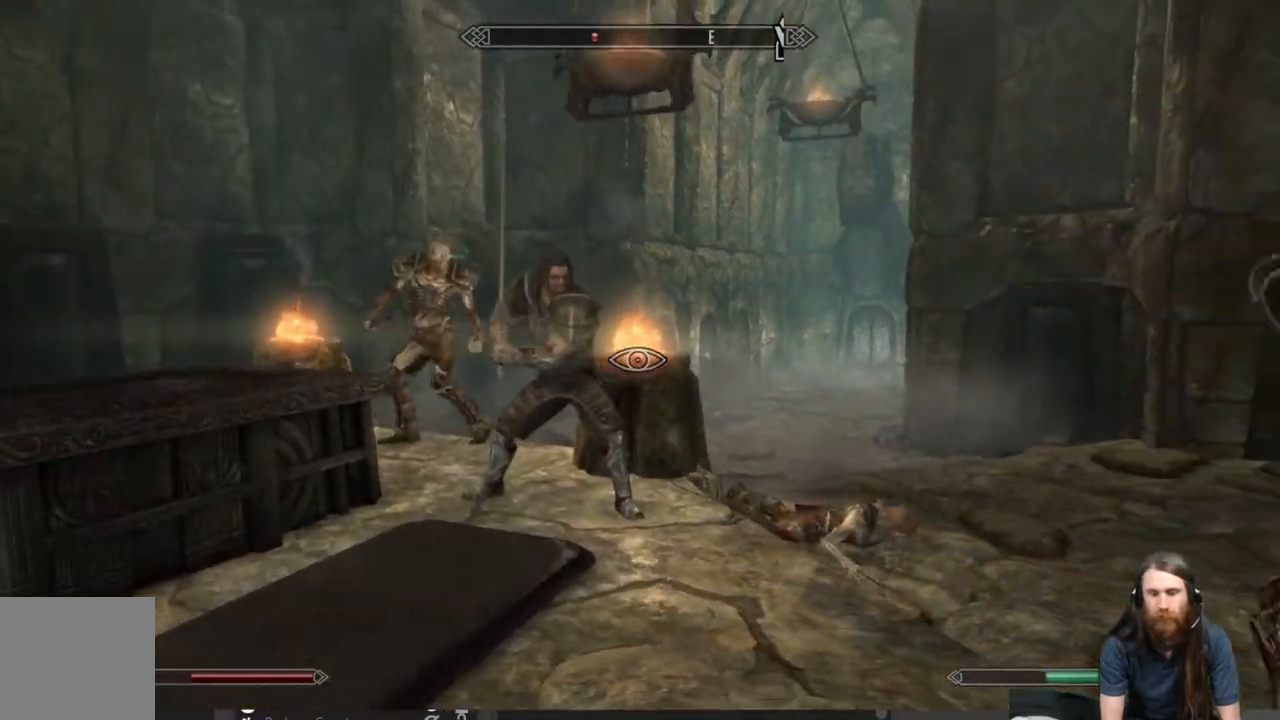
{"buttons": [], "left_stick": "down-right", "right_stick": "center", "events": [[100, "right_stick", "right"], [367, "left_stick", "down-right"], [400, "right_stick", "center"]]}
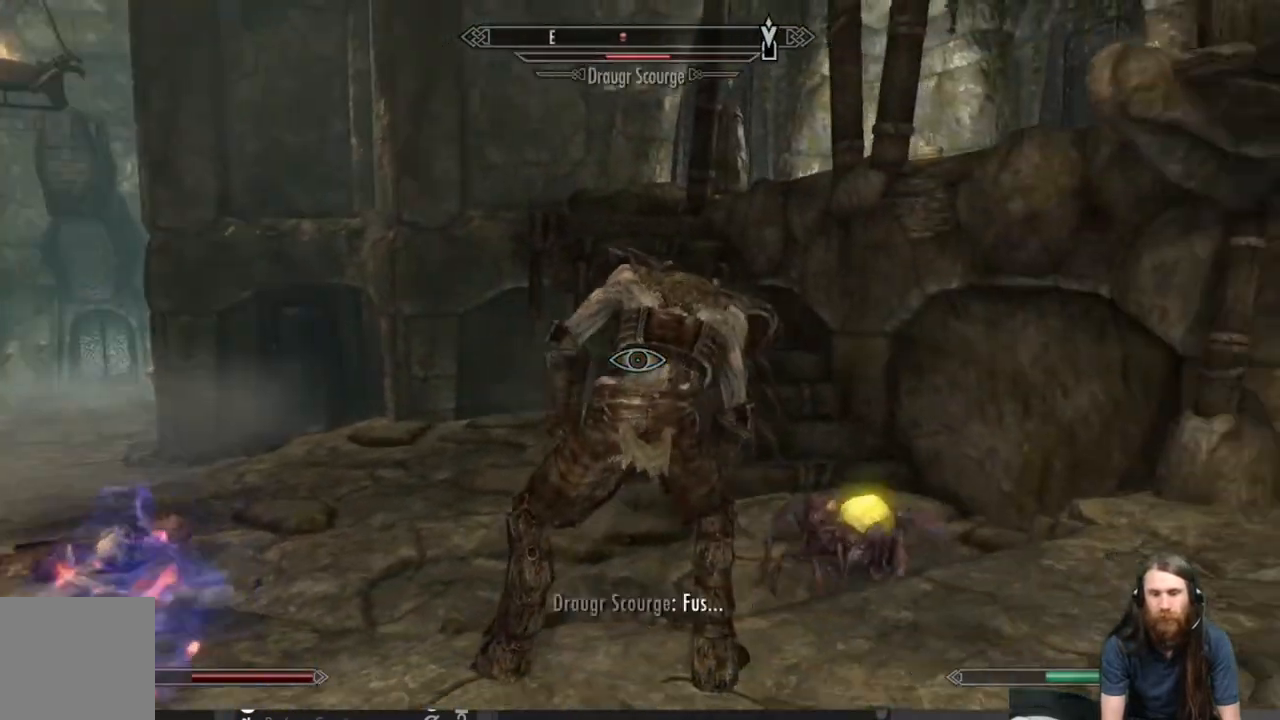
{"buttons": [], "left_stick": "center", "right_stick": "left", "events": [[17, "left_stick", "up-right"], [117, "right_stick", "left"], [233, "right_stick", "center"], [350, "right_stick", "left"], [500, "left_stick", "center"]]}
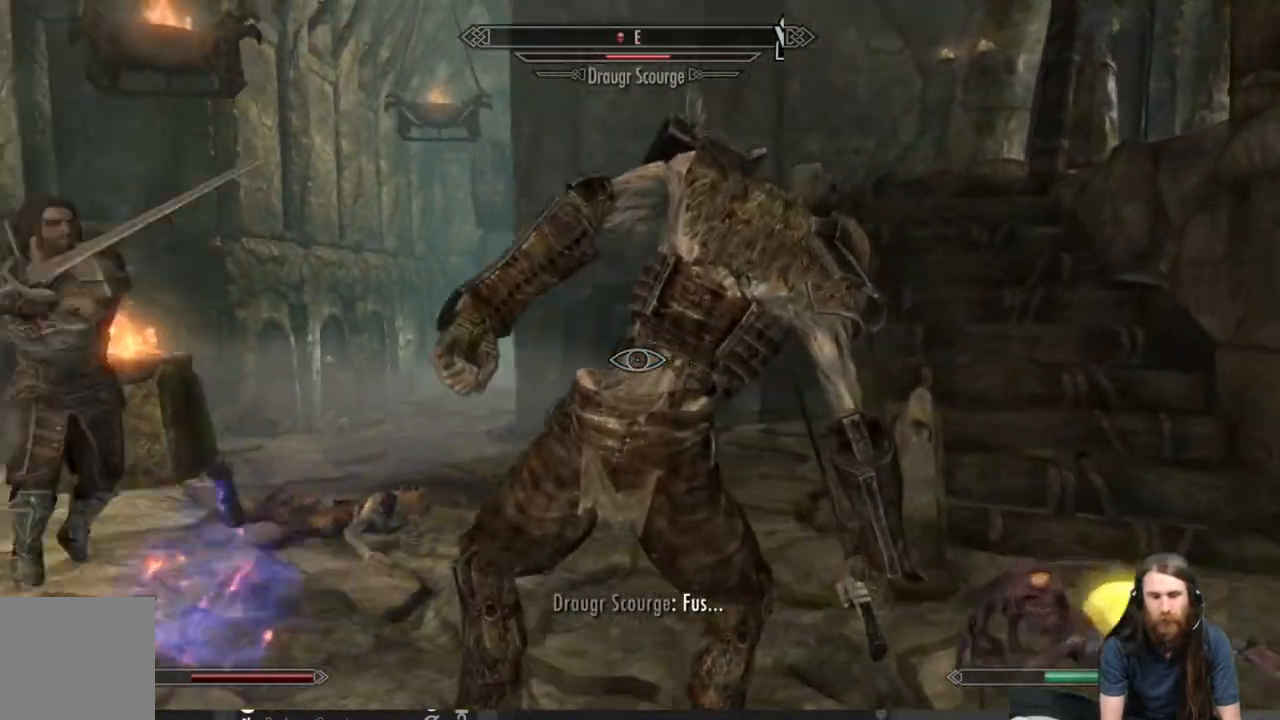
{"buttons": ["R2"], "left_stick": "center", "right_stick": "center", "events": [[33, "right_stick", "center"], [150, "R2", "down"]]}
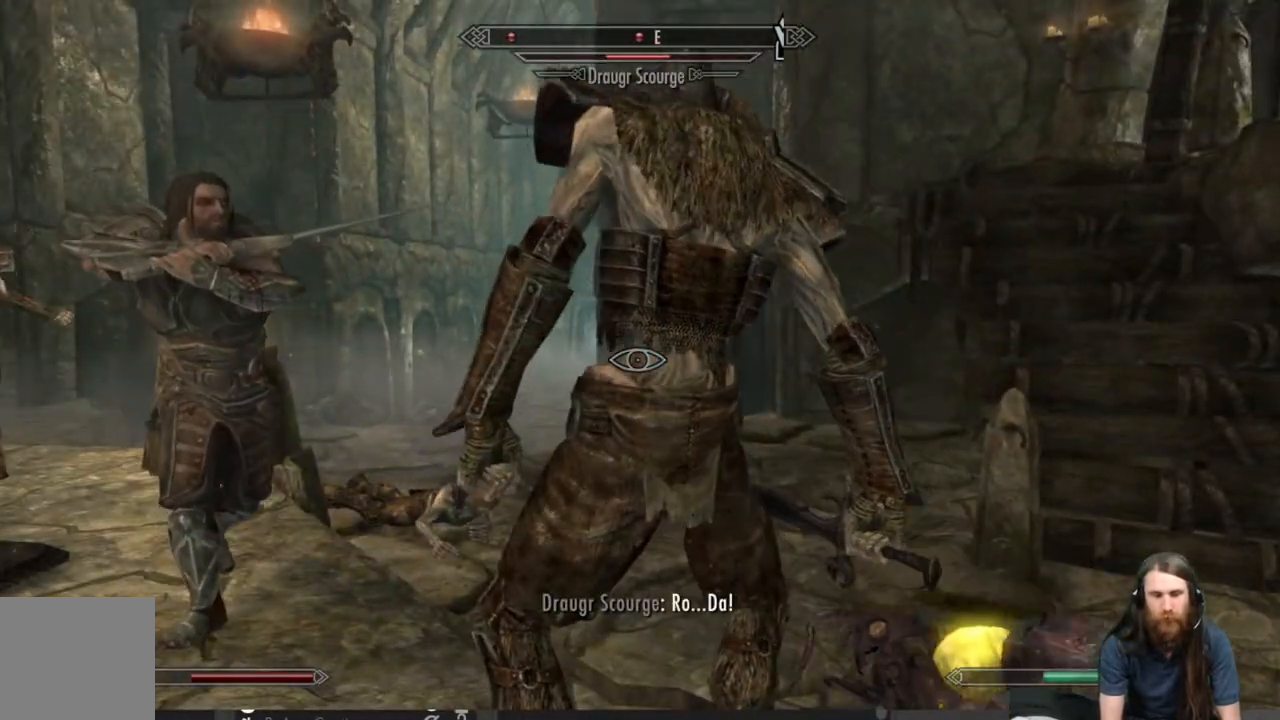
{"buttons": ["R2"], "left_stick": "center", "right_stick": "center", "events": []}
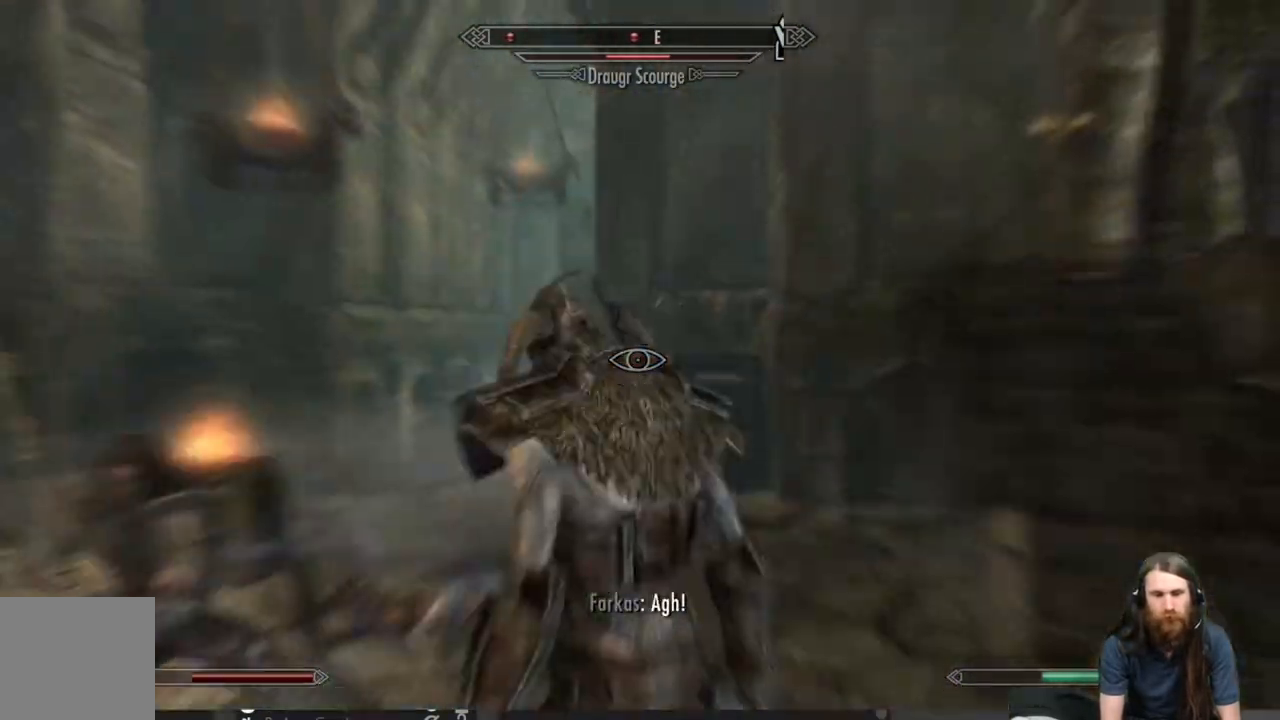
{"buttons": ["R2"], "left_stick": "center", "right_stick": "center", "events": []}
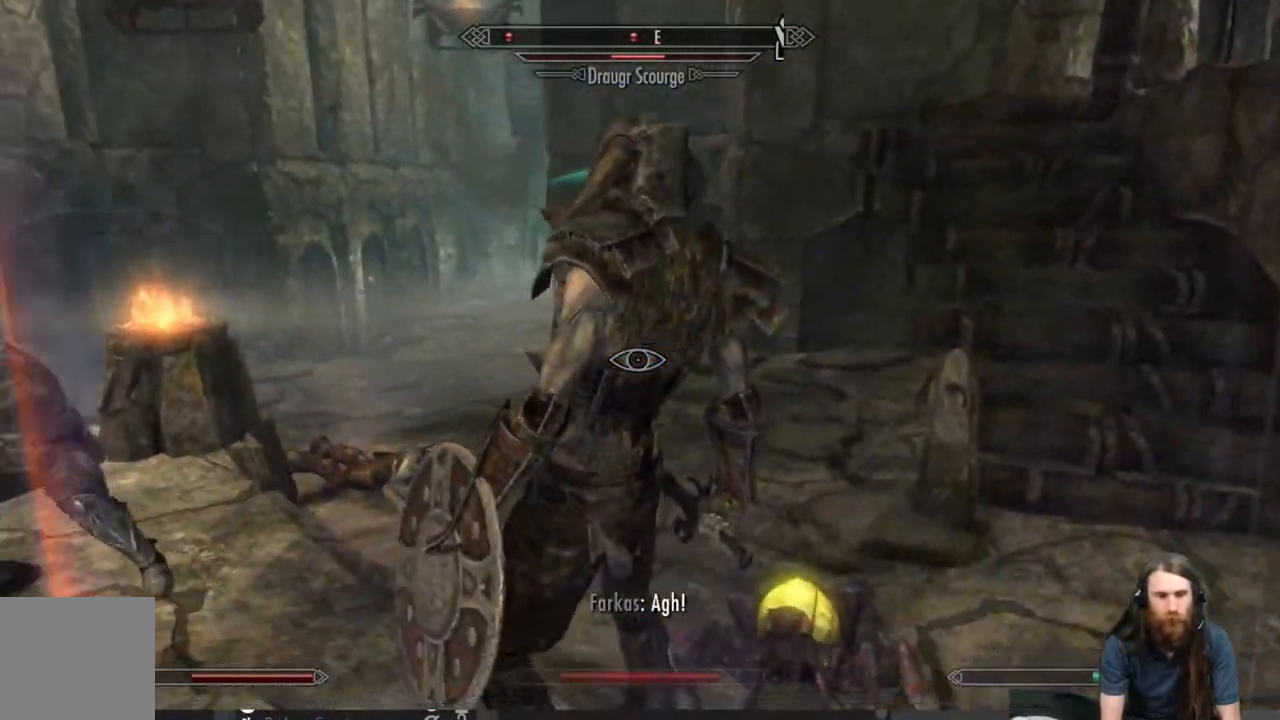
{"buttons": [], "left_stick": "down", "right_stick": "left", "events": [[167, "R2", "up"], [433, "left_stick", "down"], [500, "right_stick", "left"]]}
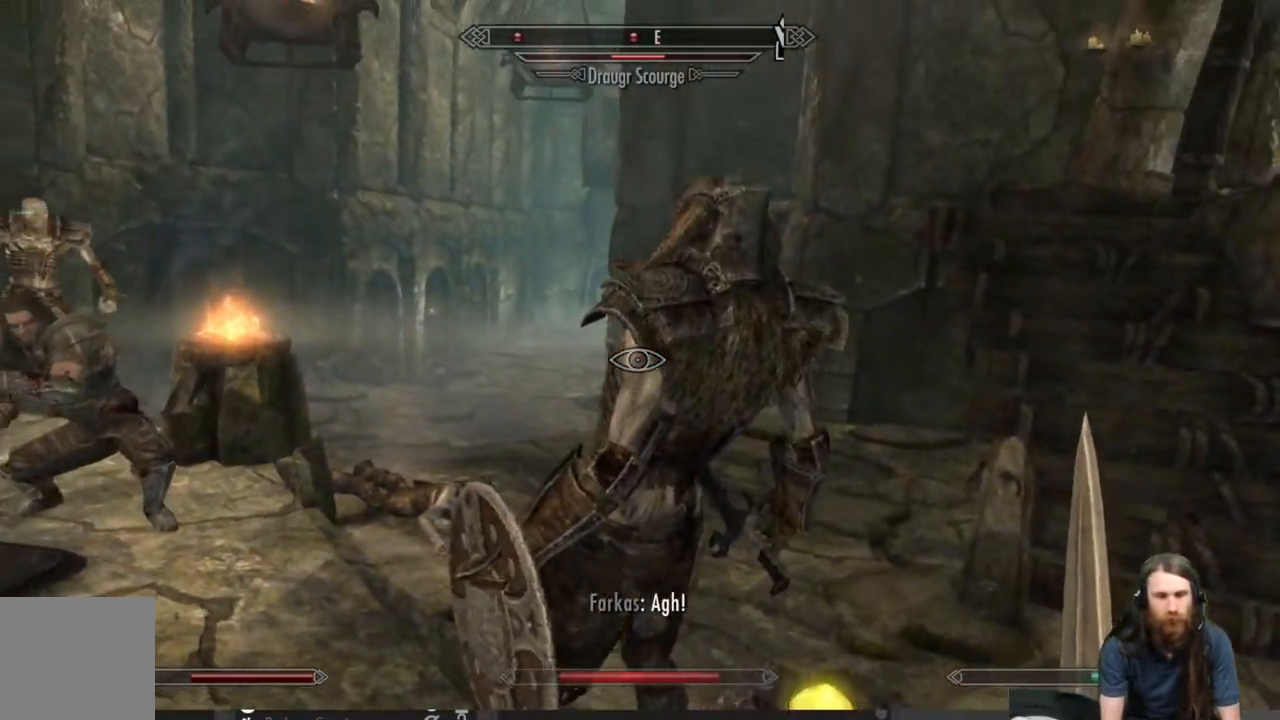
{"buttons": ["R2"], "left_stick": "center", "right_stick": "center", "events": [[133, "right_stick", "center"], [167, "left_stick", "up-right"], [350, "R2", "down"], [350, "left_stick", "center"]]}
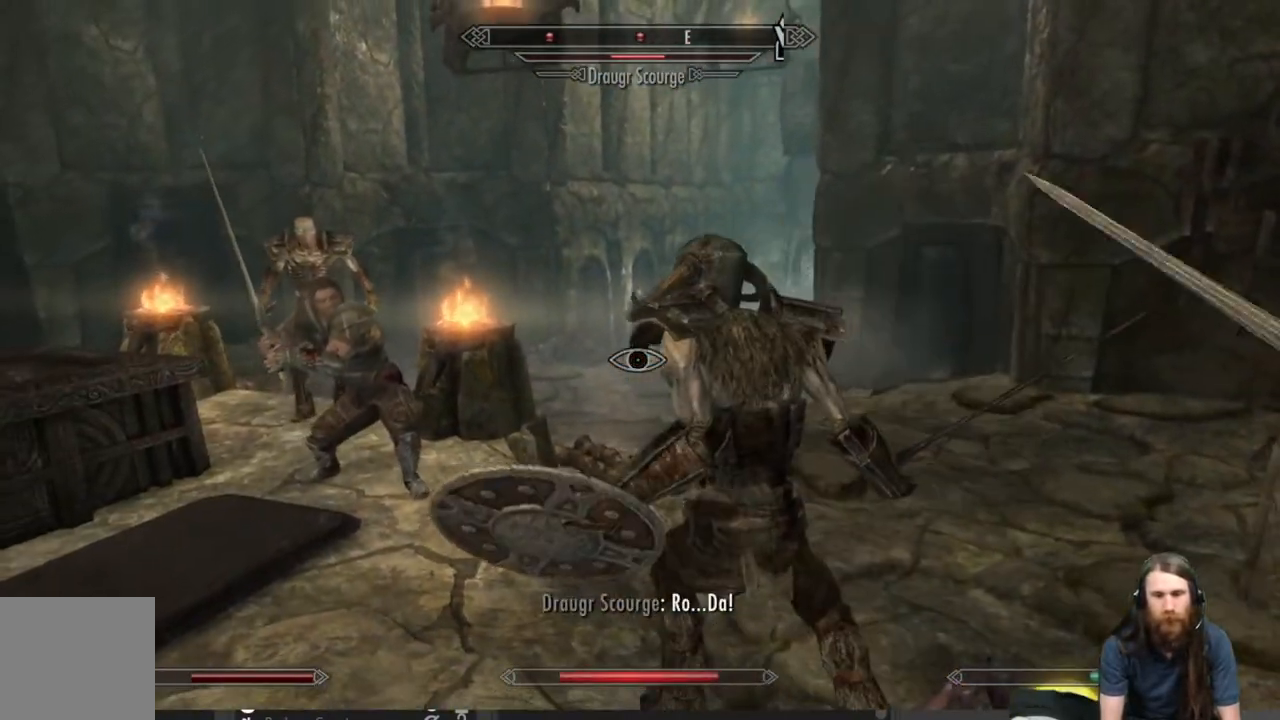
{"buttons": ["R2"], "left_stick": "up", "right_stick": "center", "events": [[100, "left_stick", "up"]]}
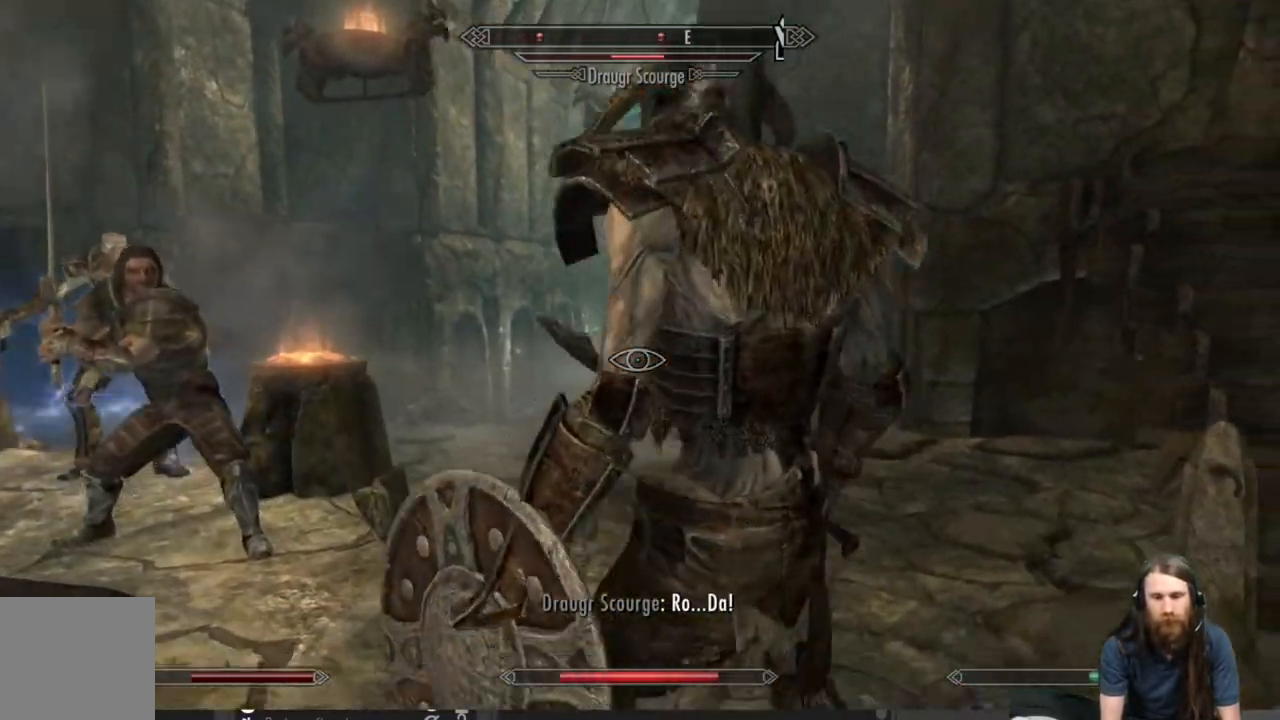
{"buttons": ["R2"], "left_stick": "down-left", "right_stick": "center", "events": [[100, "left_stick", "center"], [400, "left_stick", "down"], [500, "left_stick", "down-left"]]}
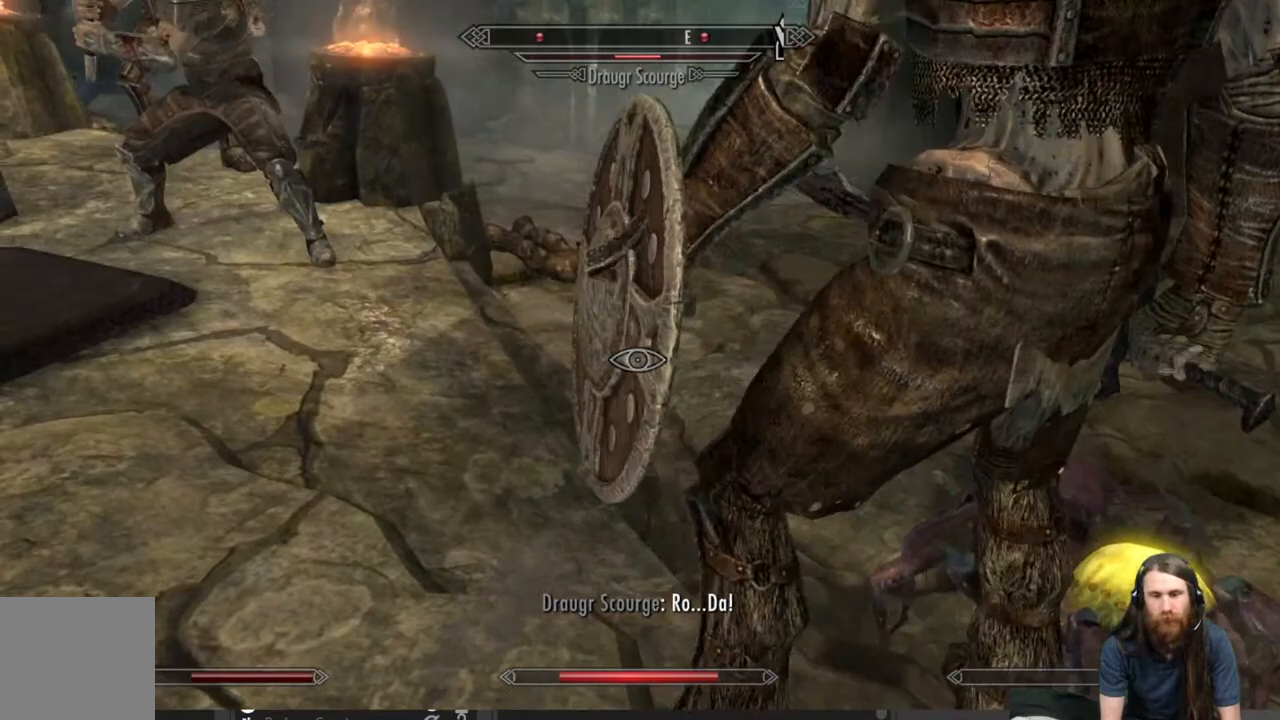
{"buttons": ["L2"], "left_stick": "down-left", "right_stick": "left", "events": [[83, "R2", "up"], [167, "right_stick", "left"], [467, "L2", "down"]]}
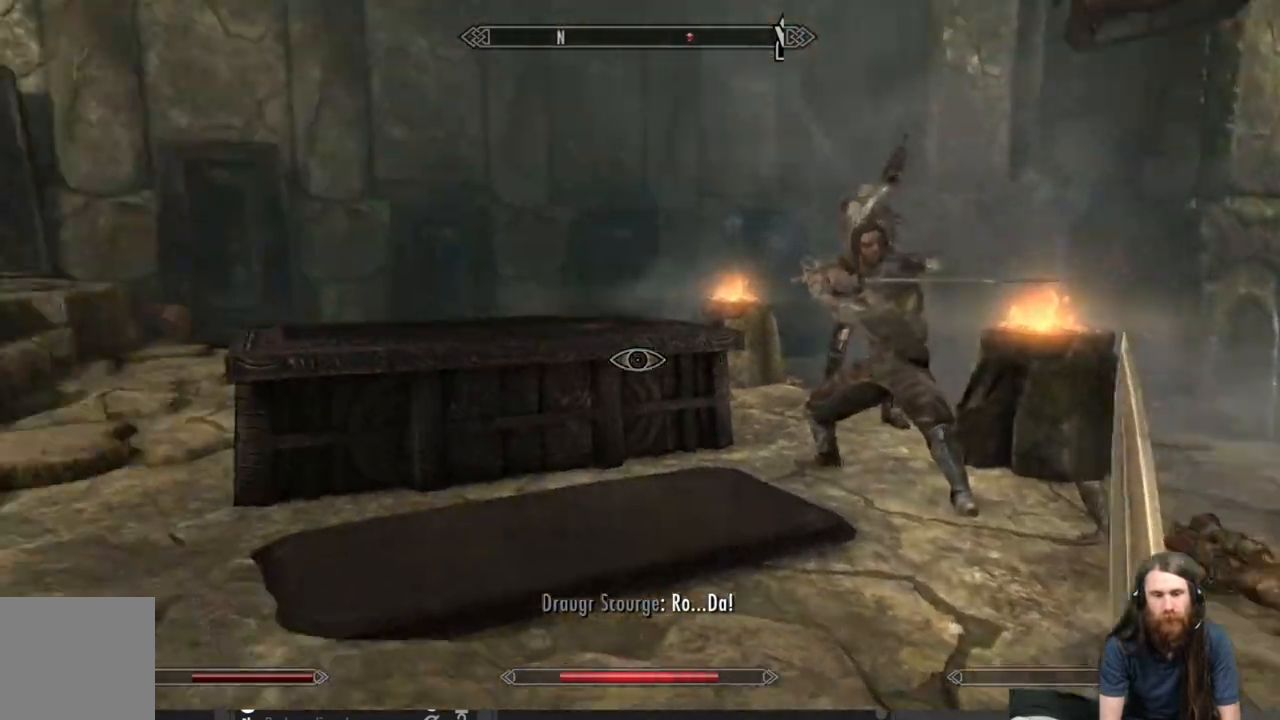
{"buttons": ["L2"], "left_stick": "up-left", "right_stick": "center", "events": [[33, "left_stick", "up-left"], [67, "L3", "down"], [117, "right_stick", "center"], [333, "L3", "up"]]}
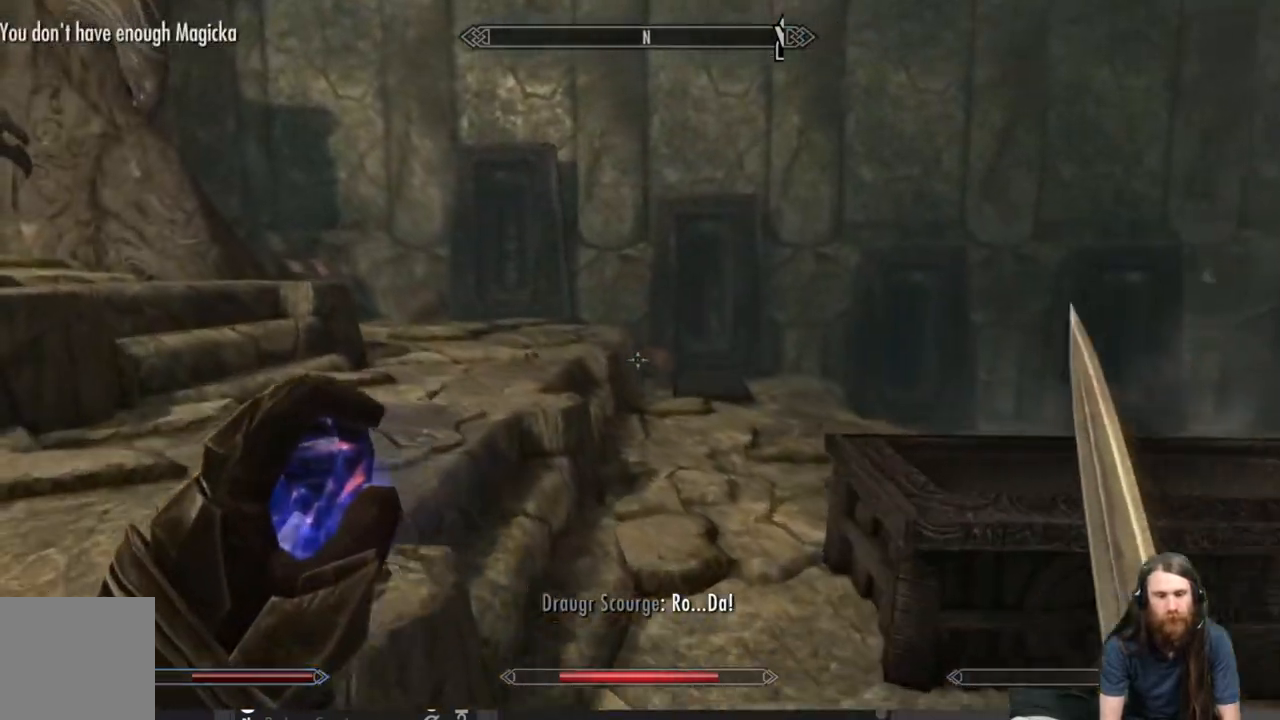
{"buttons": [], "left_stick": "up-left", "right_stick": "left", "events": [[17, "L2", "up"], [83, "A", "down"], [267, "A", "up"], [400, "right_stick", "left"]]}
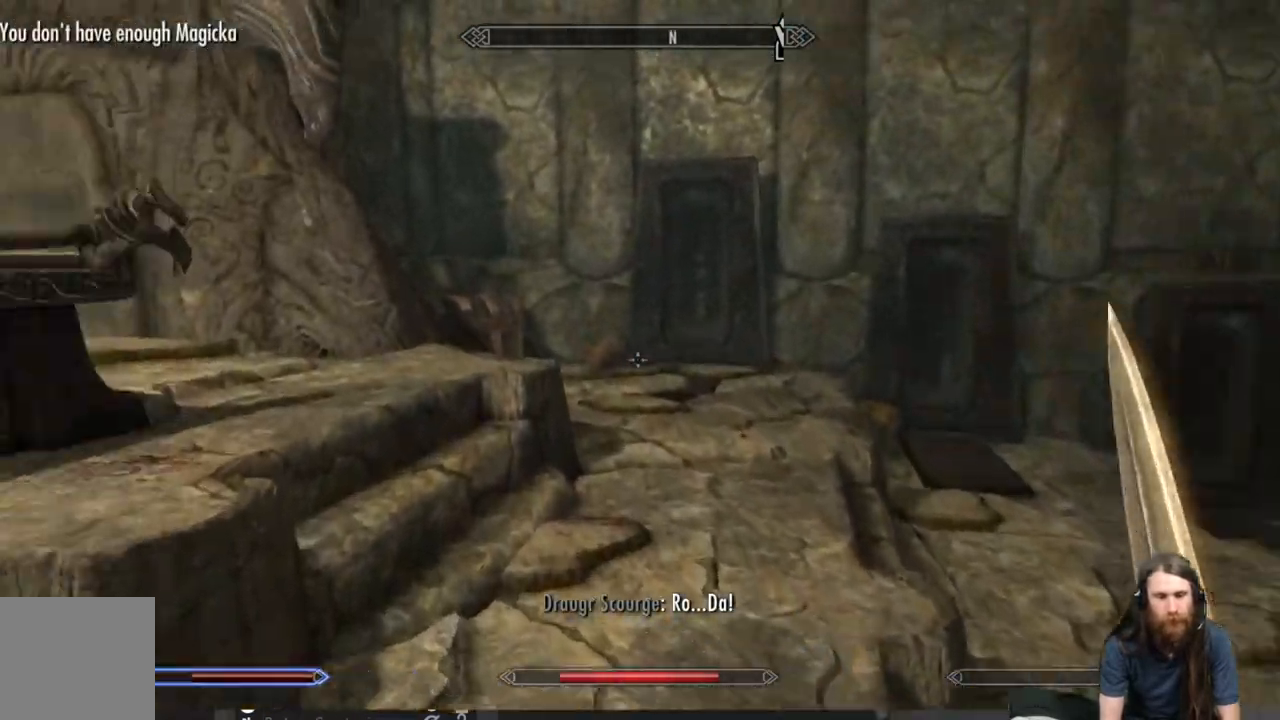
{"buttons": ["A"], "left_stick": "up", "right_stick": "center", "events": [[17, "left_stick", "up"], [83, "right_stick", "center"], [450, "A", "down"]]}
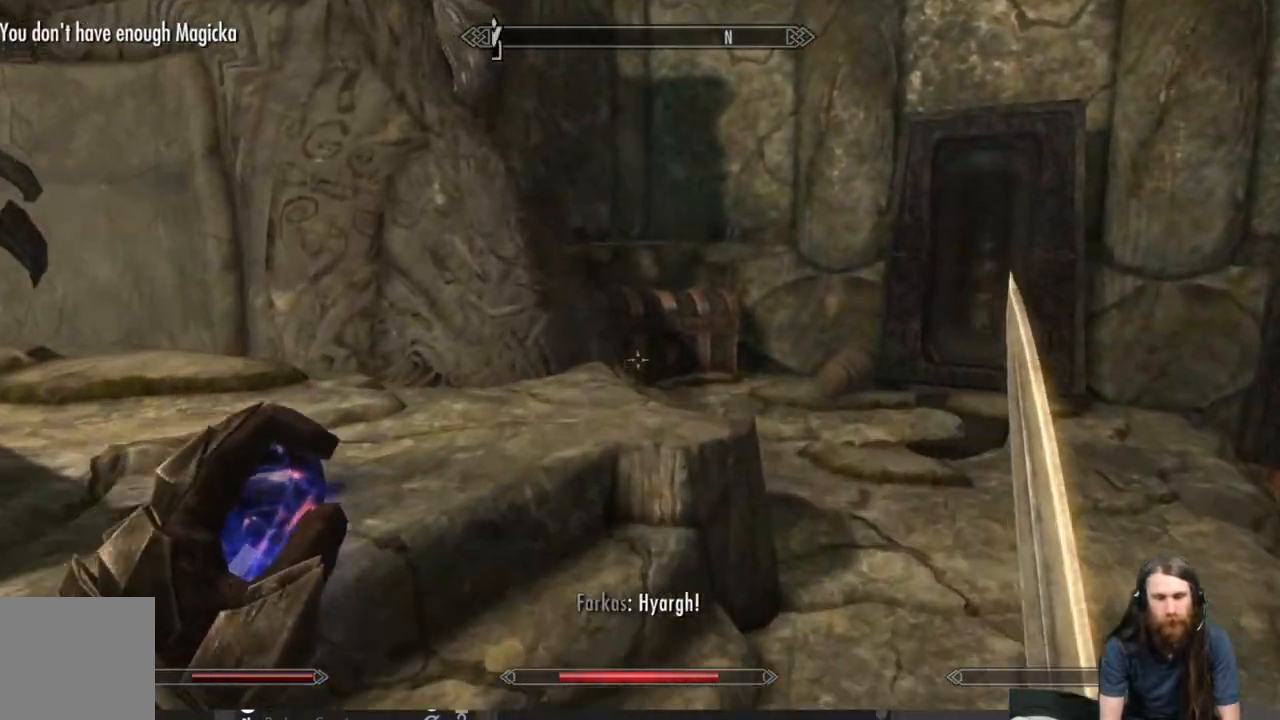
{"buttons": [], "left_stick": "up", "right_stick": "left", "events": [[33, "A", "up"], [150, "right_stick", "down-left"], [300, "right_stick", "left"]]}
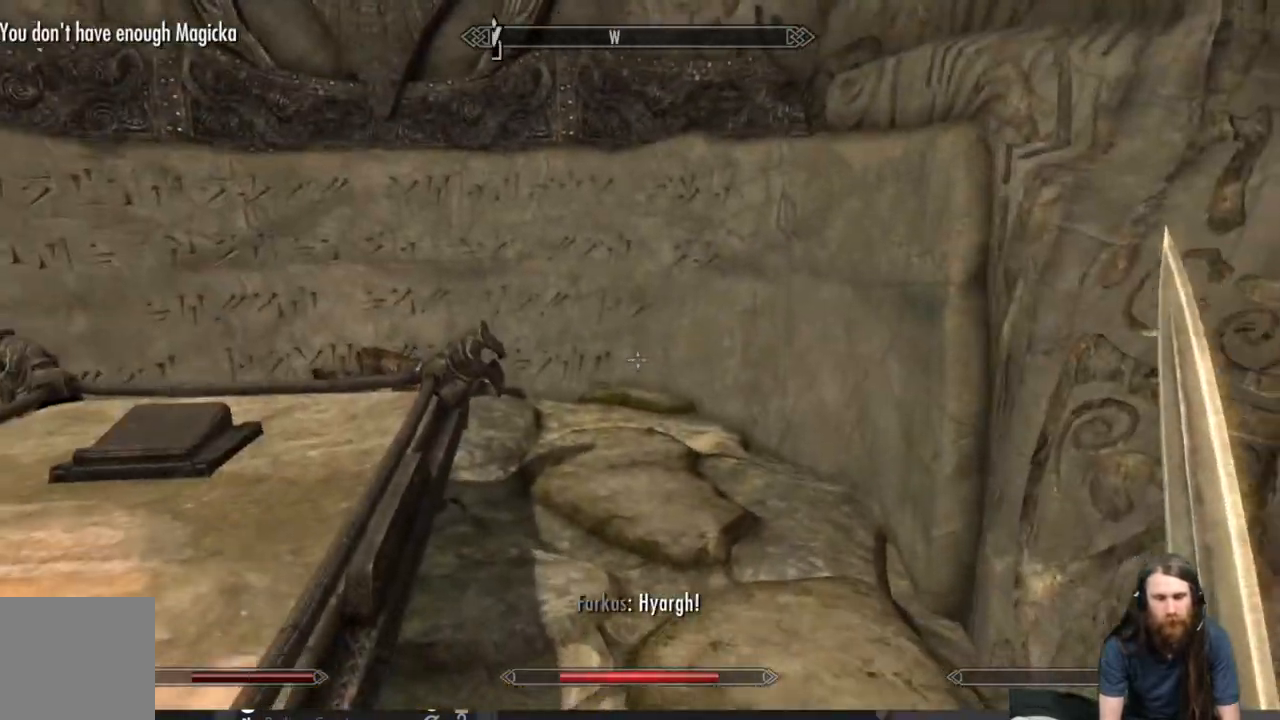
{"buttons": [], "left_stick": "up-right", "right_stick": "center", "events": [[217, "right_stick", "center"], [367, "left_stick", "up-right"]]}
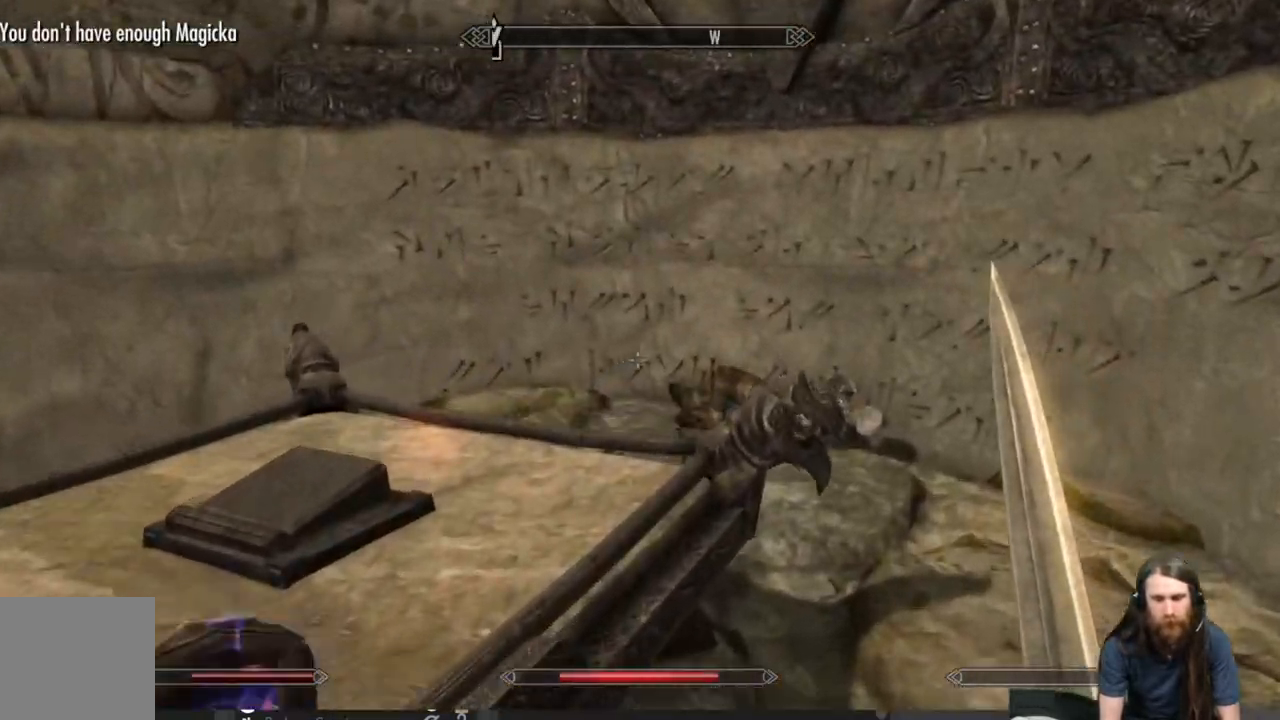
{"buttons": [], "left_stick": "up-right", "right_stick": "center", "events": [[33, "L3", "down"], [33, "left_stick", "up"], [167, "L3", "up"], [167, "left_stick", "up-right"], [317, "right_stick", "left"], [500, "right_stick", "center"]]}
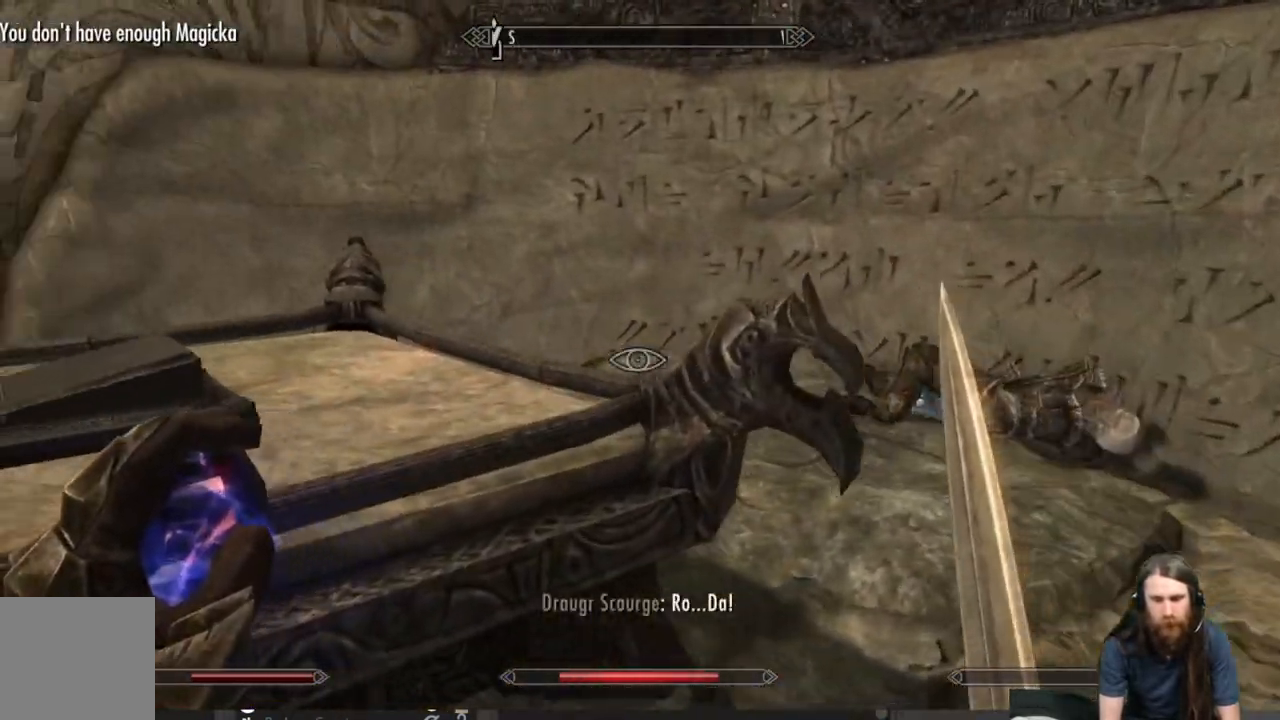
{"buttons": [], "left_stick": "down-right", "right_stick": "left", "events": [[67, "left_stick", "right"], [67, "right_stick", "left"], [233, "left_stick", "down-right"]]}
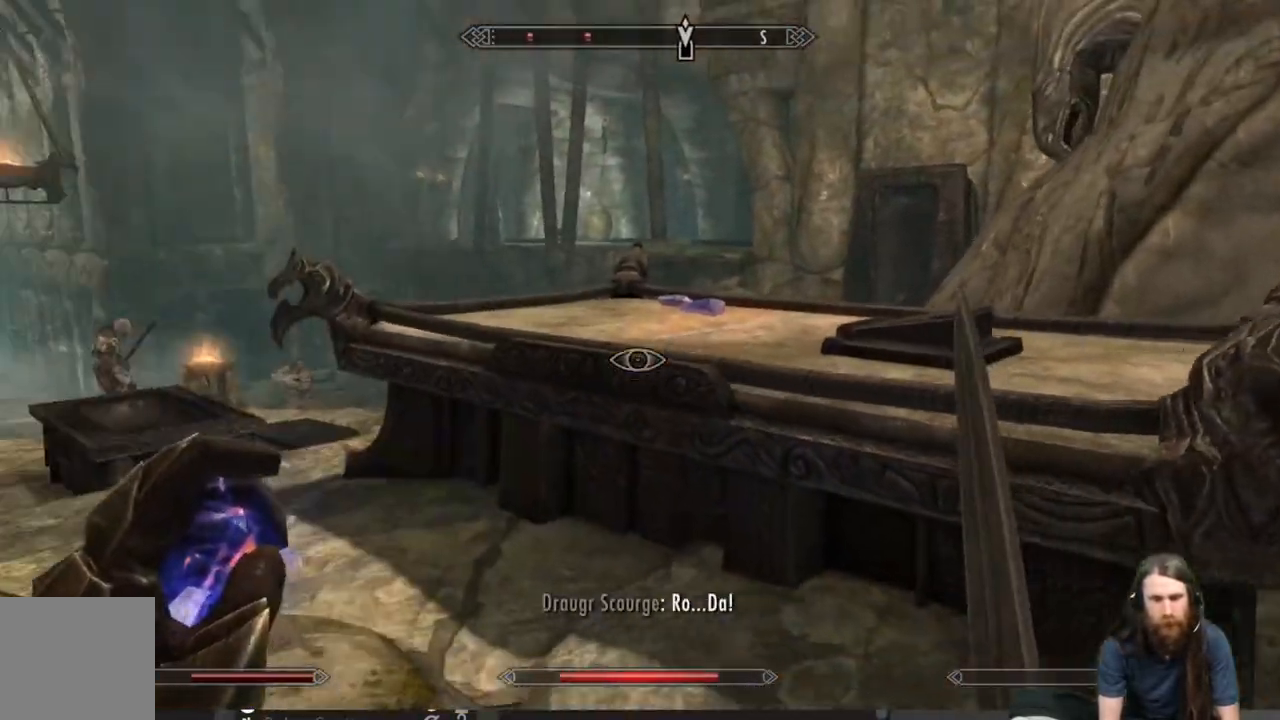
{"buttons": ["L2"], "left_stick": "down-right", "right_stick": "center", "events": [[17, "right_stick", "center"], [100, "right_stick", "left"], [250, "right_stick", "center"], [467, "L2", "down"]]}
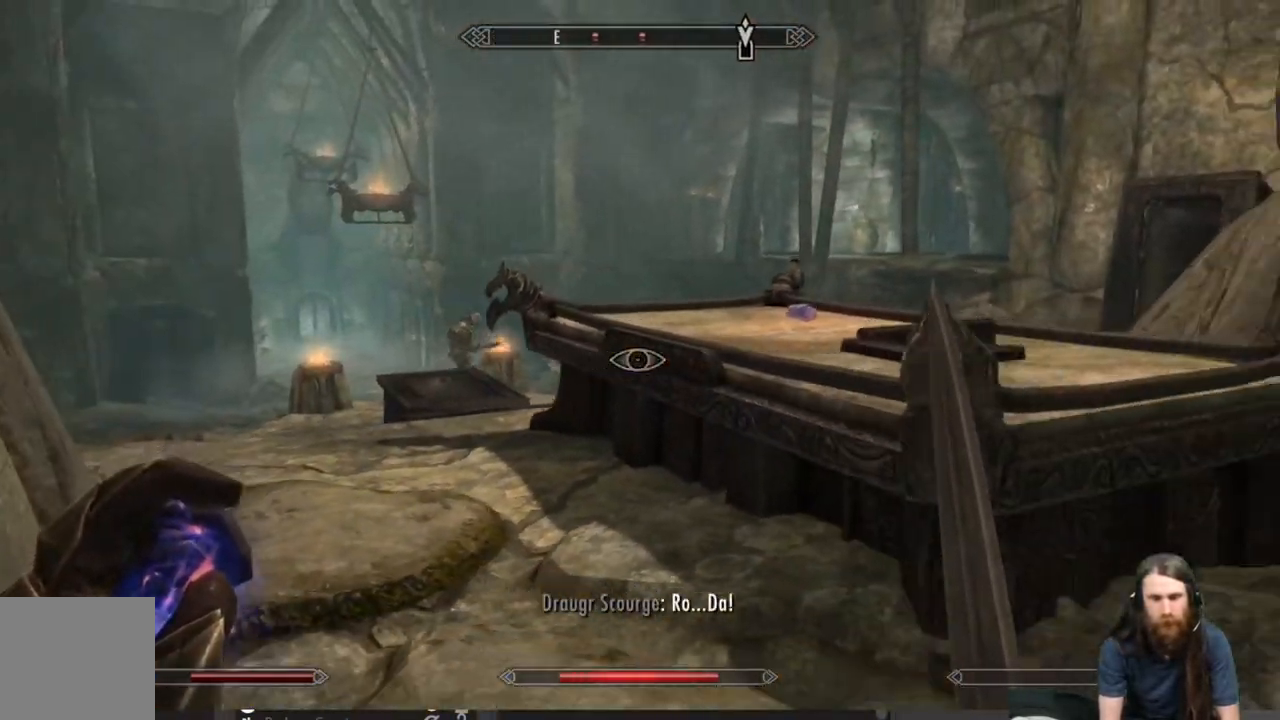
{"buttons": ["L2"], "left_stick": "down-right", "right_stick": "left", "events": [[383, "right_stick", "left"]]}
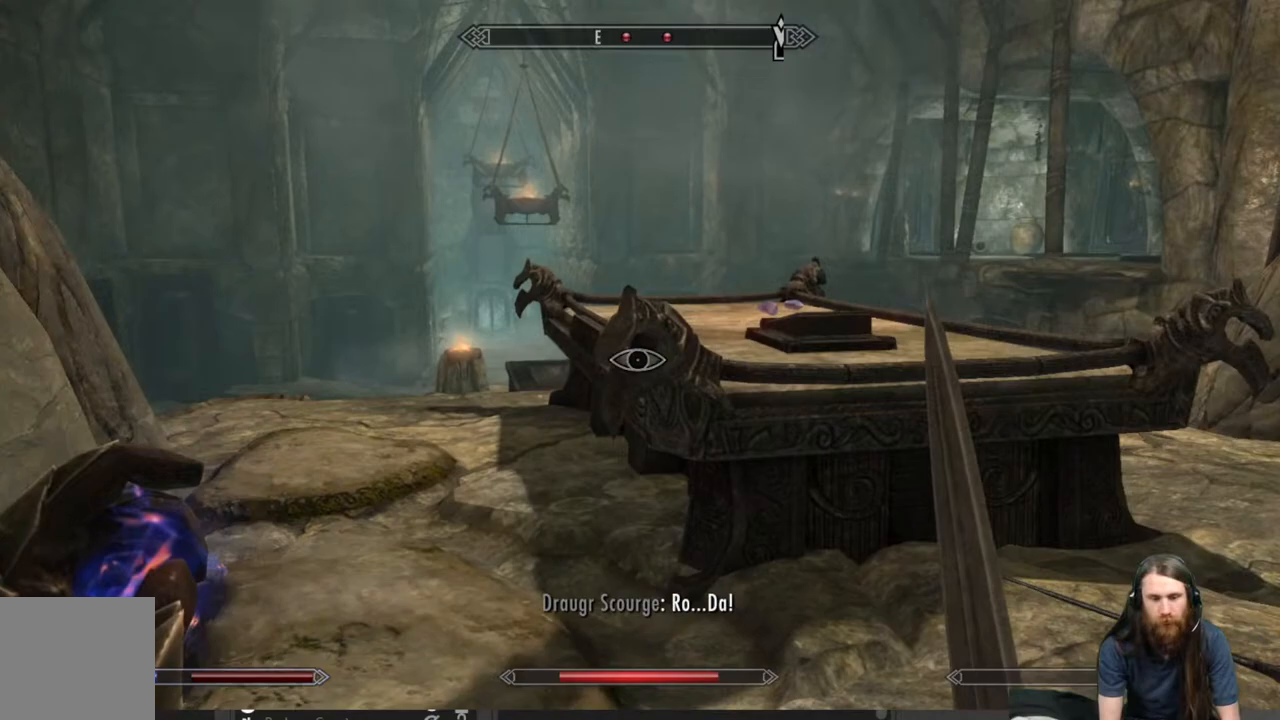
{"buttons": [], "left_stick": "down-right", "right_stick": "center", "events": [[17, "right_stick", "center"], [133, "L2", "up"]]}
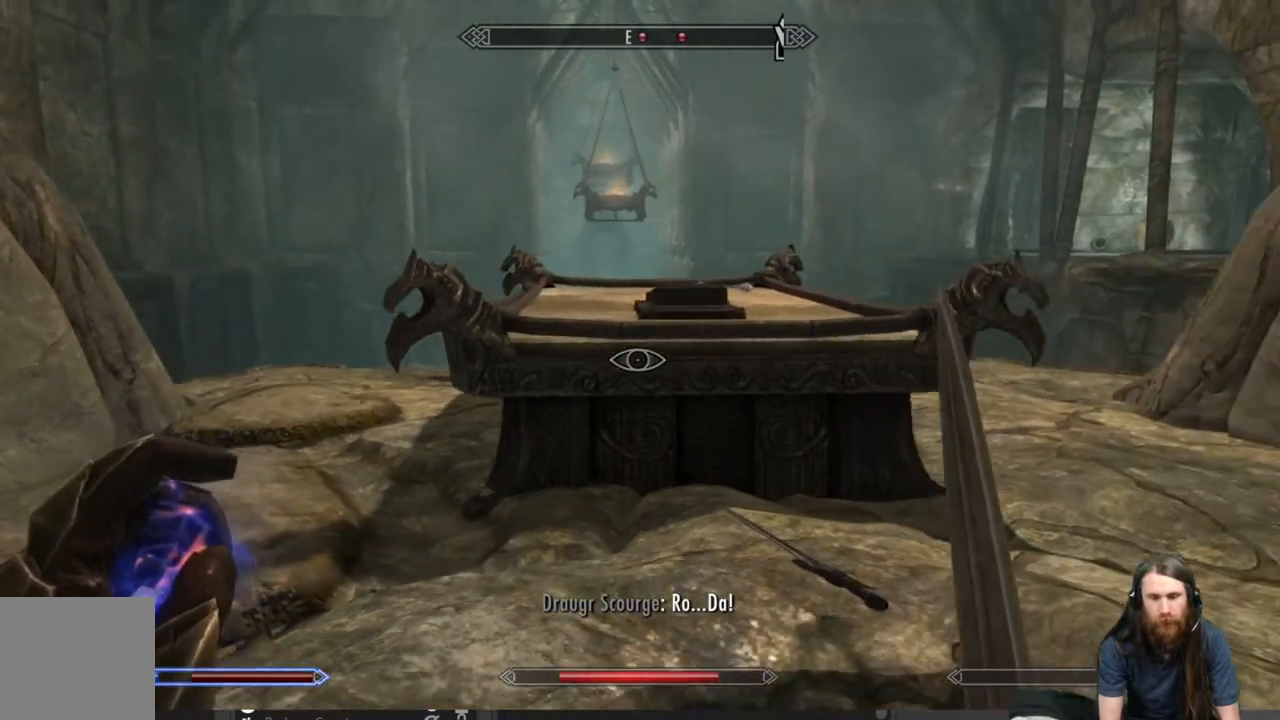
{"buttons": [], "left_stick": "down", "right_stick": "center", "events": [[233, "left_stick", "down"]]}